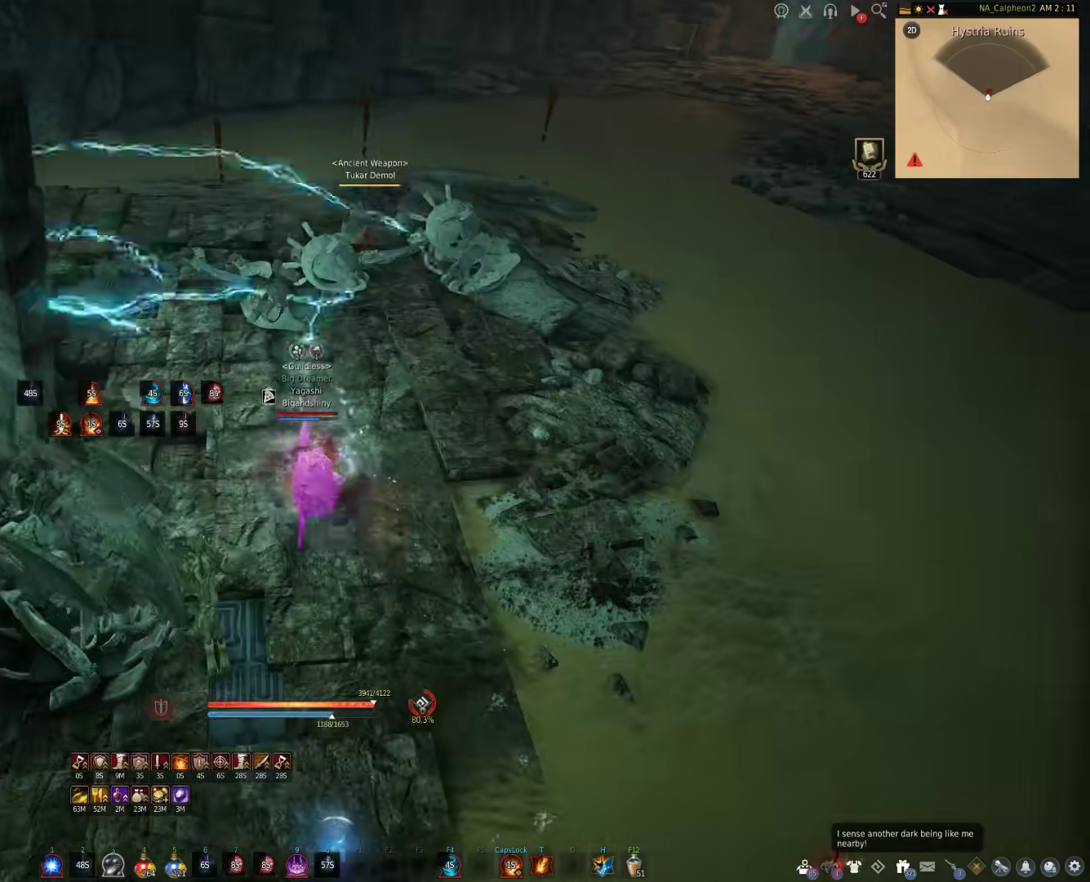
Gameplay with keyboard and mouse; each line is a JSON object with the keys and mouse buttons held at the frame after it. "events" lists presses ("down") and releases ("up") of "a", "c", "d", "e", "f", "q", "s", "shift", "space", "tab", "w", "mouse_left" and "mouse_right" between this image and that frame as [ms after this image, input, new state], when the widget could be followed in between. "mouse_left", "mouse_right" = the "left", "right" buttons of the "mouse" list. No other keys are recorded. Mouse movement is not recorded.
{"keys": ["s"], "mouse": [], "events": [[400, "mouse_right", "up"], [450, "s", "down"]]}
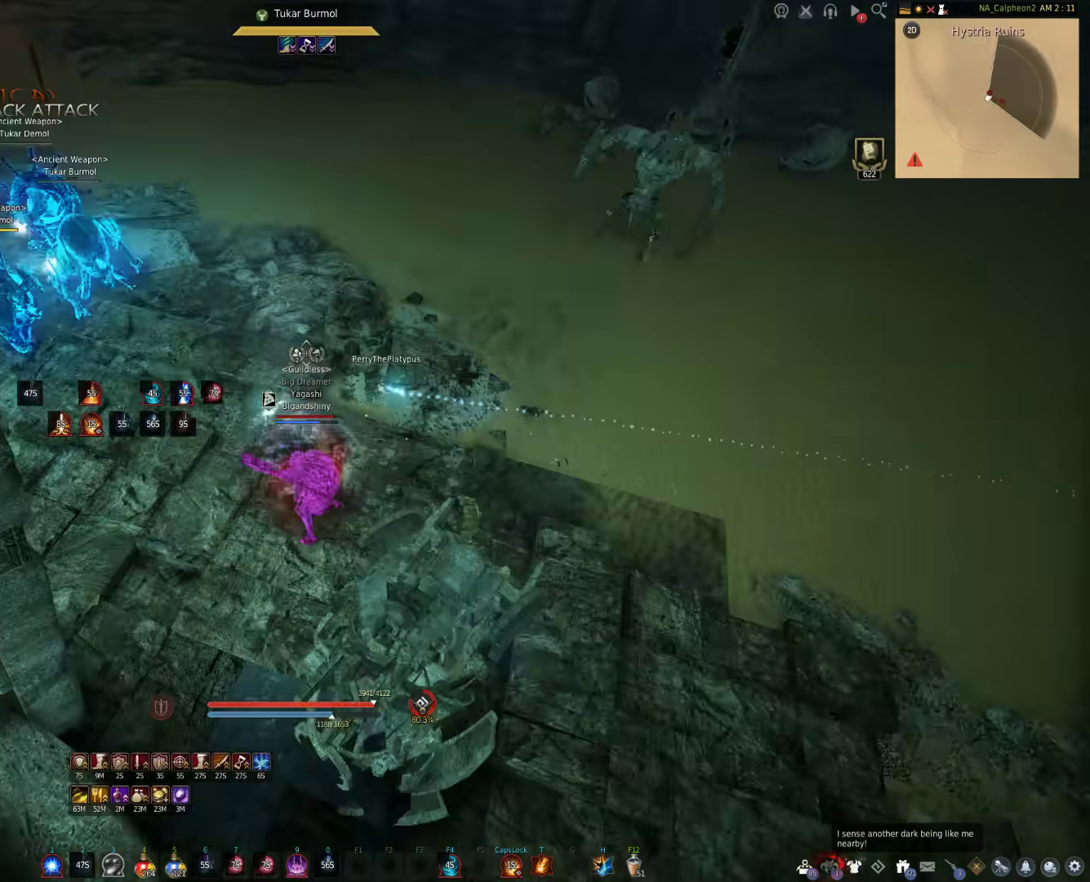
{"keys": ["s", "shift"], "mouse": [], "events": [[467, "shift", "down"]]}
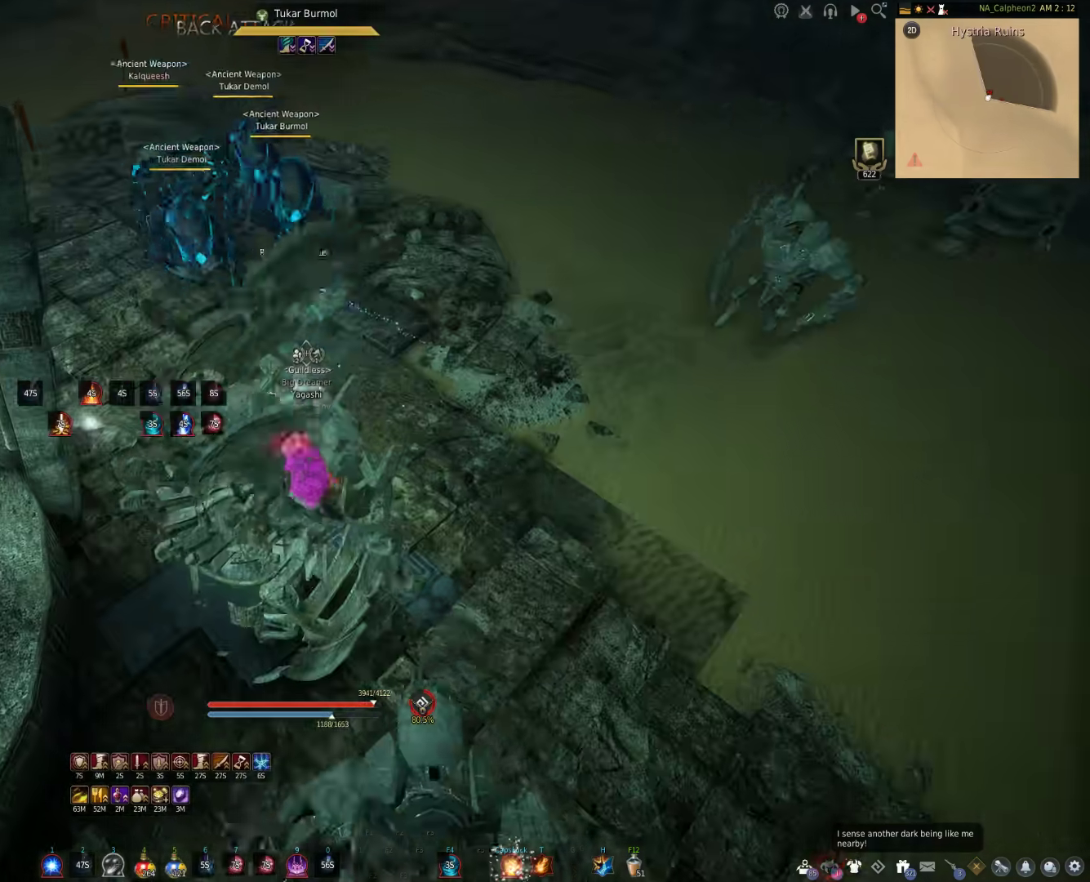
{"keys": ["f", "shift"], "mouse": [], "events": [[150, "s", "up"], [150, "shift", "up"], [317, "shift", "down"], [400, "f", "down"]]}
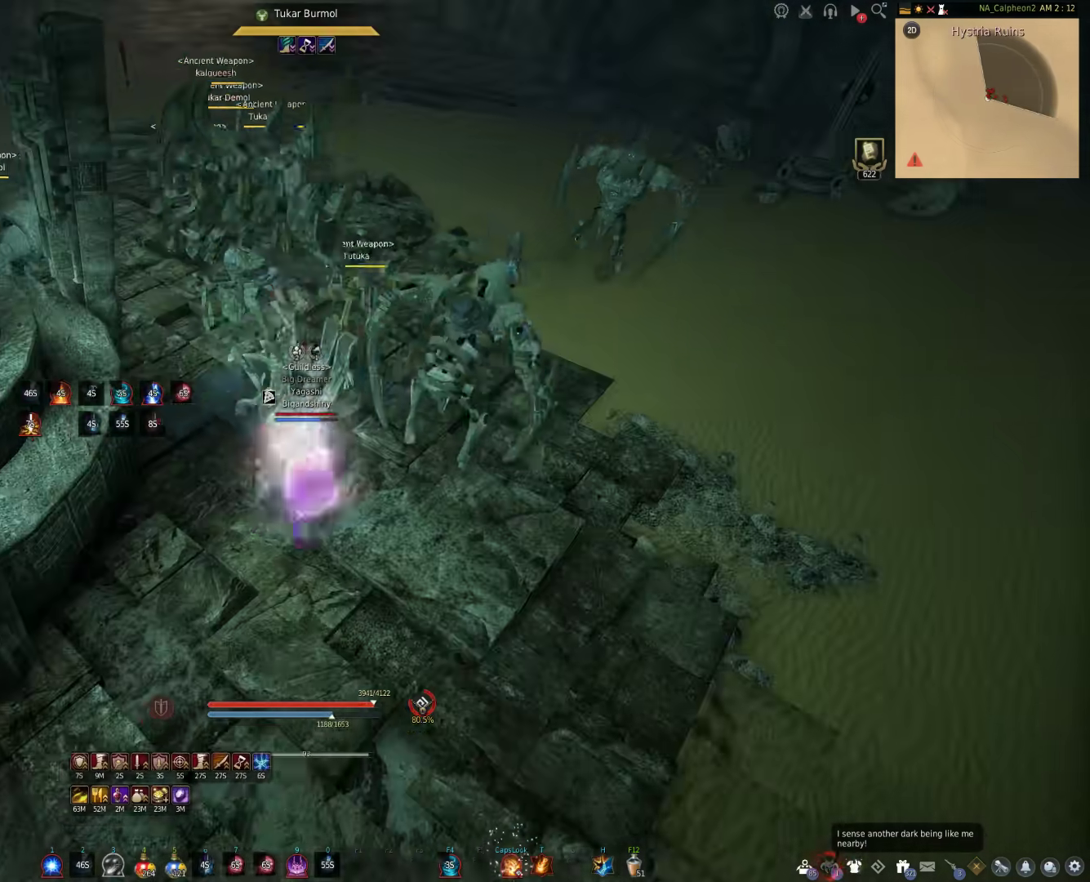
{"keys": [], "mouse": [], "events": [[467, "f", "up"], [467, "shift", "up"]]}
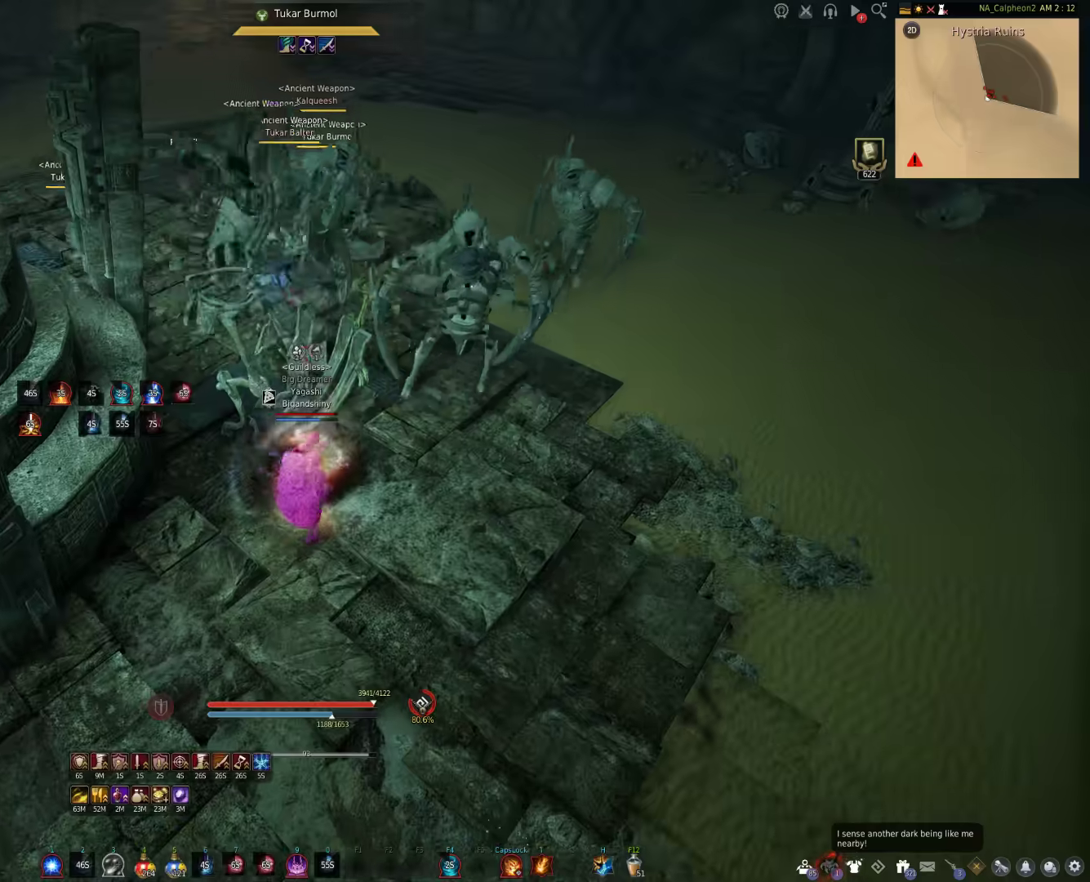
{"keys": [], "mouse": [], "events": []}
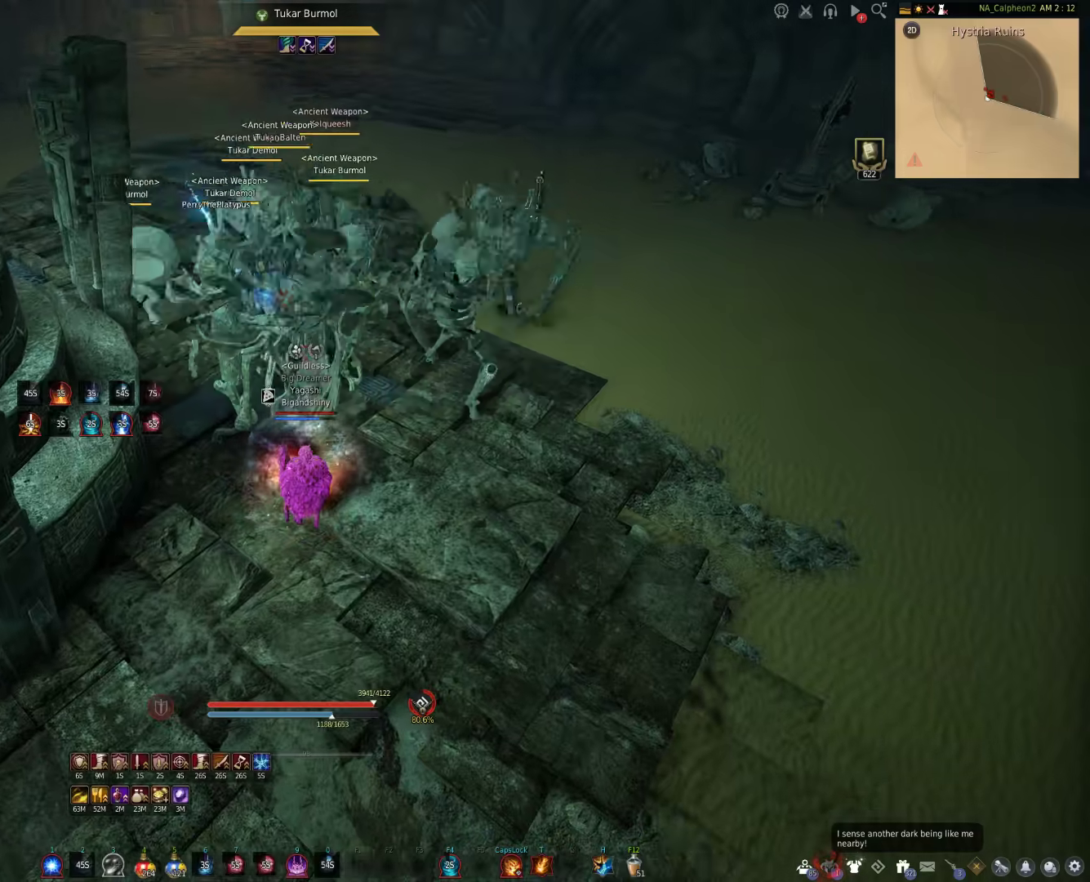
{"keys": ["q", "s"], "mouse": [], "events": [[333, "s", "down"], [450, "q", "down"]]}
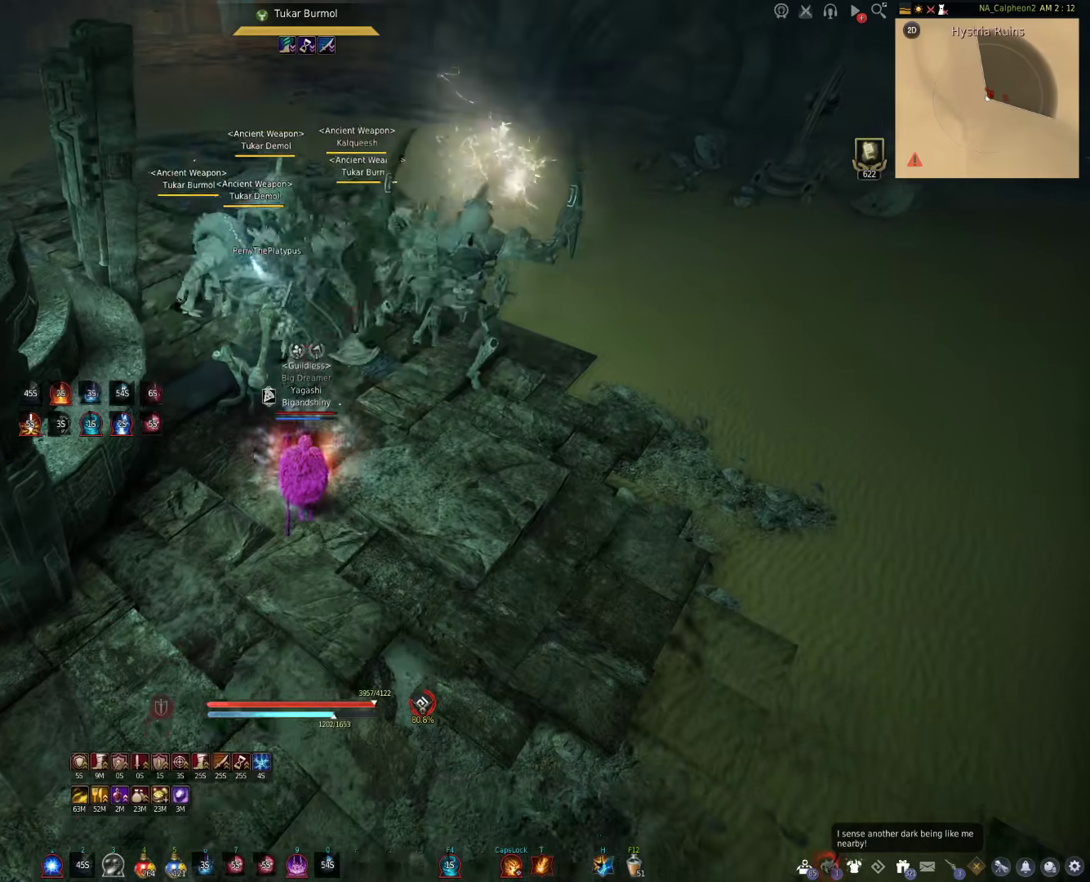
{"keys": ["c", "w"], "mouse": [], "events": [[83, "s", "up"], [100, "q", "up"], [183, "w", "down"], [433, "c", "down"]]}
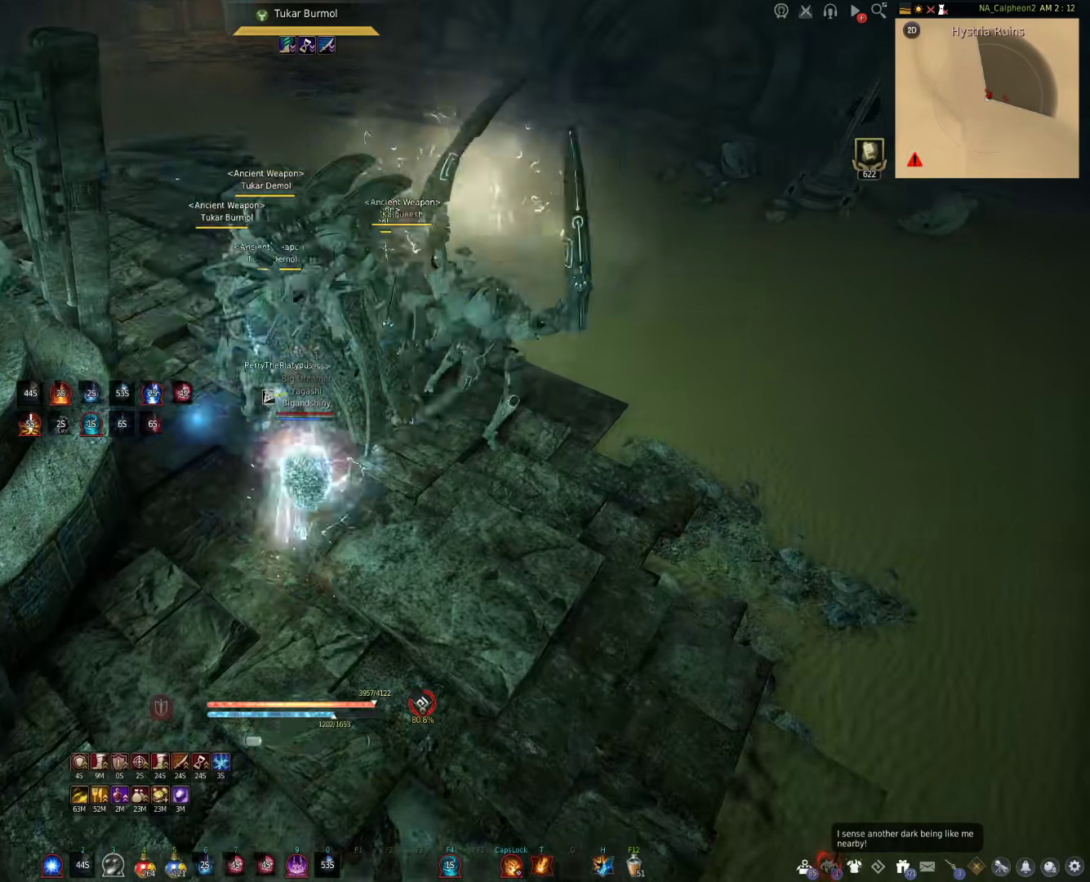
{"keys": [], "mouse": [], "events": [[250, "w", "up"], [317, "c", "up"]]}
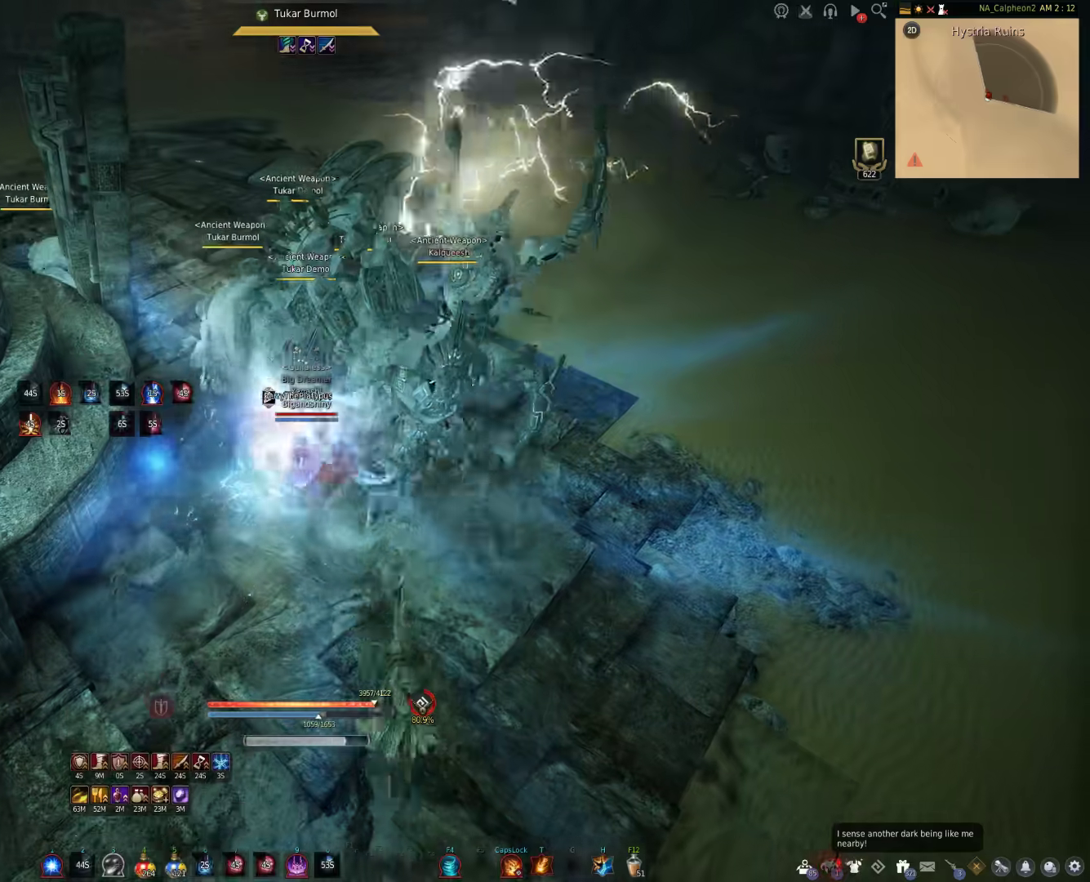
{"keys": [], "mouse": [], "events": []}
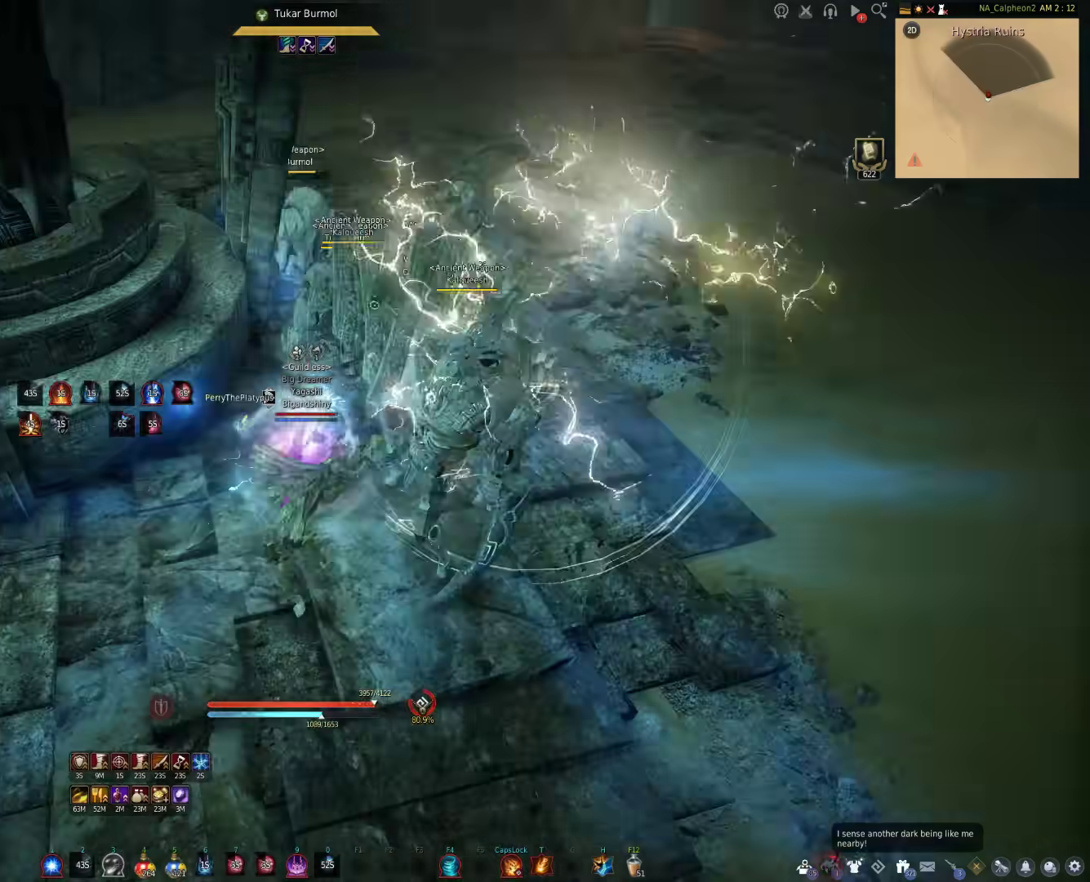
{"keys": ["d"], "mouse": [], "events": [[433, "d", "down"]]}
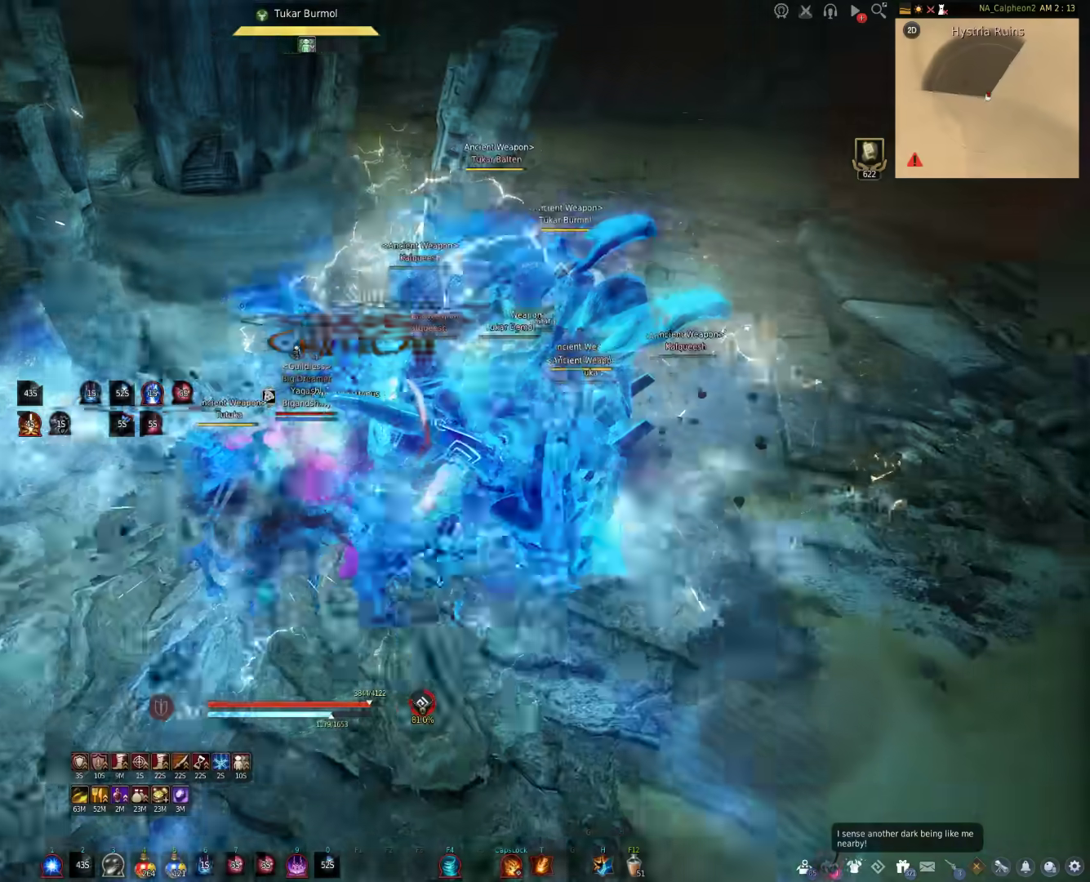
{"keys": ["d"], "mouse": ["left"], "events": [[167, "mouse_left", "down"]]}
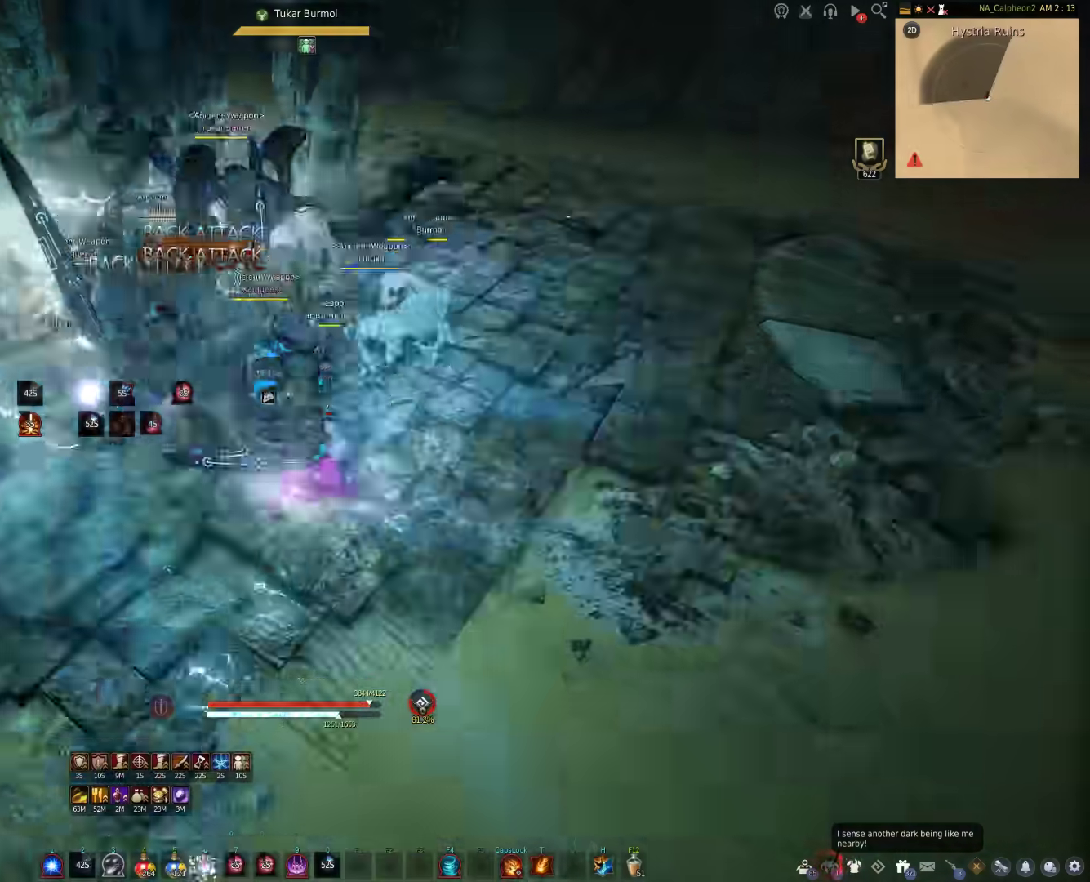
{"keys": ["f", "s"], "mouse": [], "events": [[33, "d", "up"], [83, "s", "down"], [100, "mouse_left", "up"], [167, "f", "down"]]}
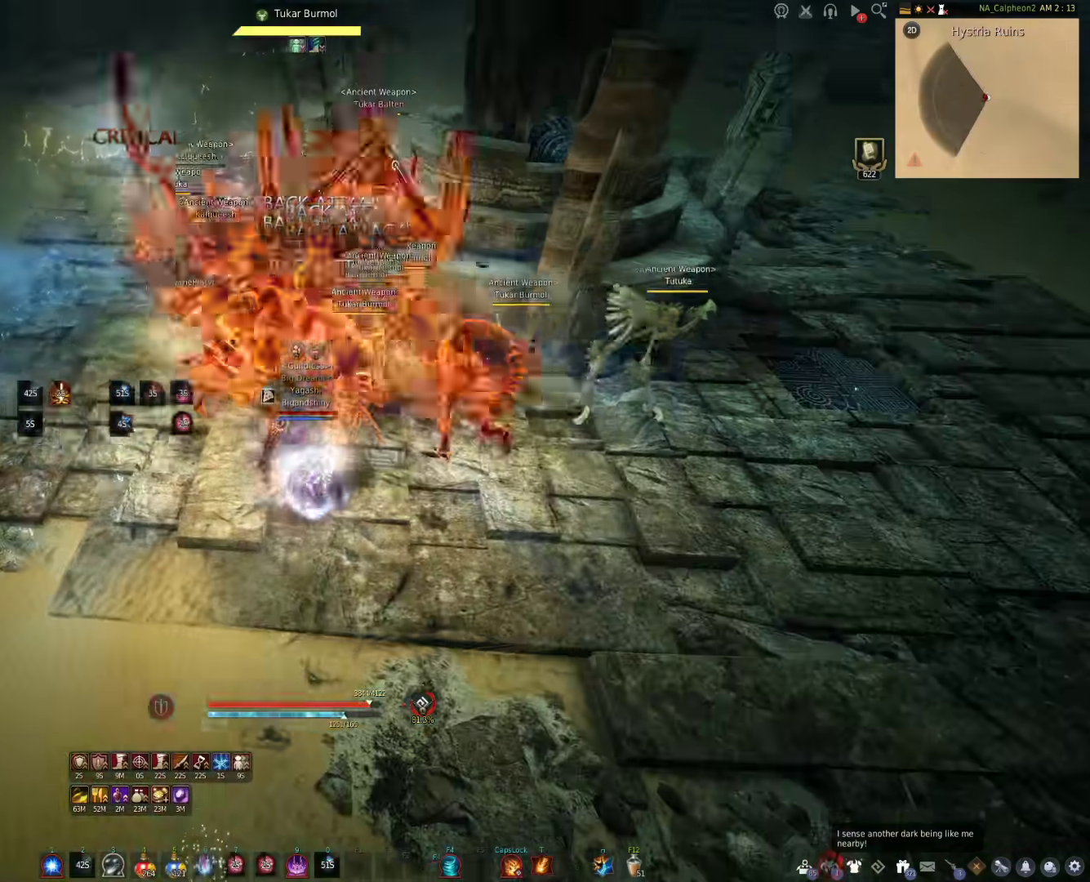
{"keys": [], "mouse": ["right"], "events": [[183, "f", "up"], [283, "mouse_right", "down"], [300, "s", "up"]]}
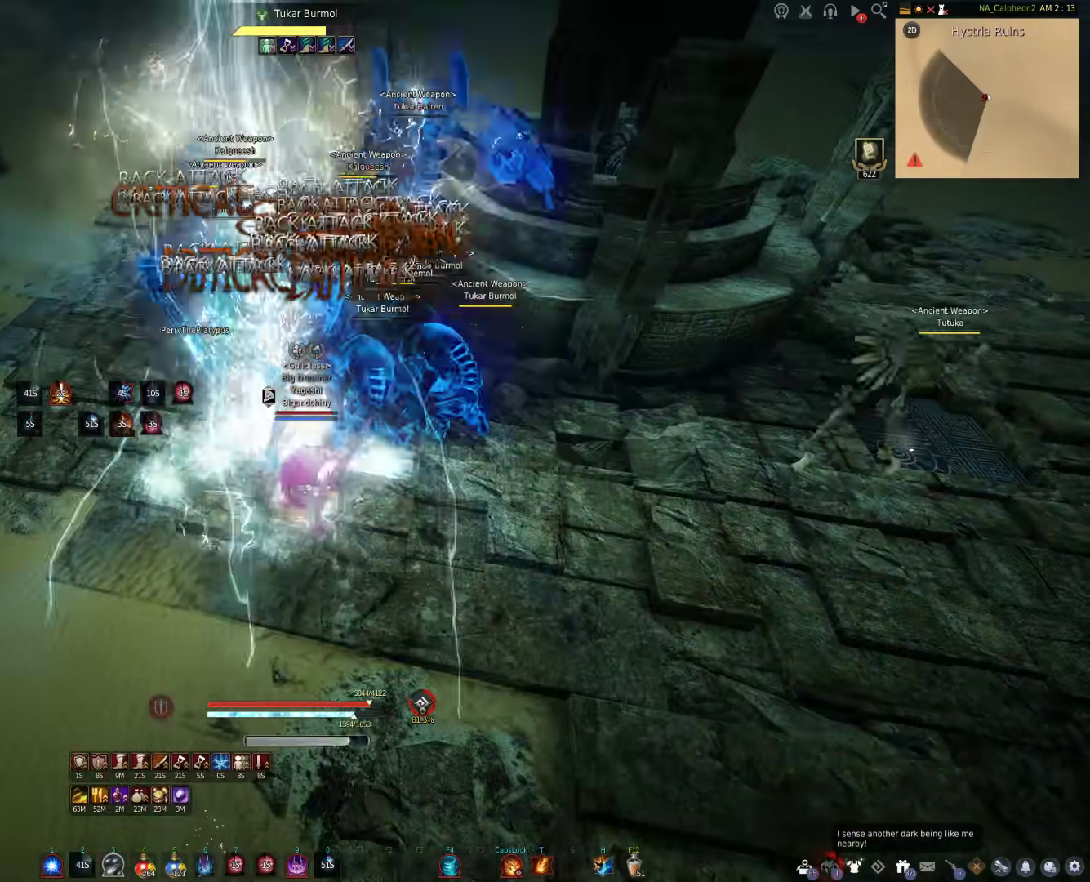
{"keys": [], "mouse": ["right"], "events": []}
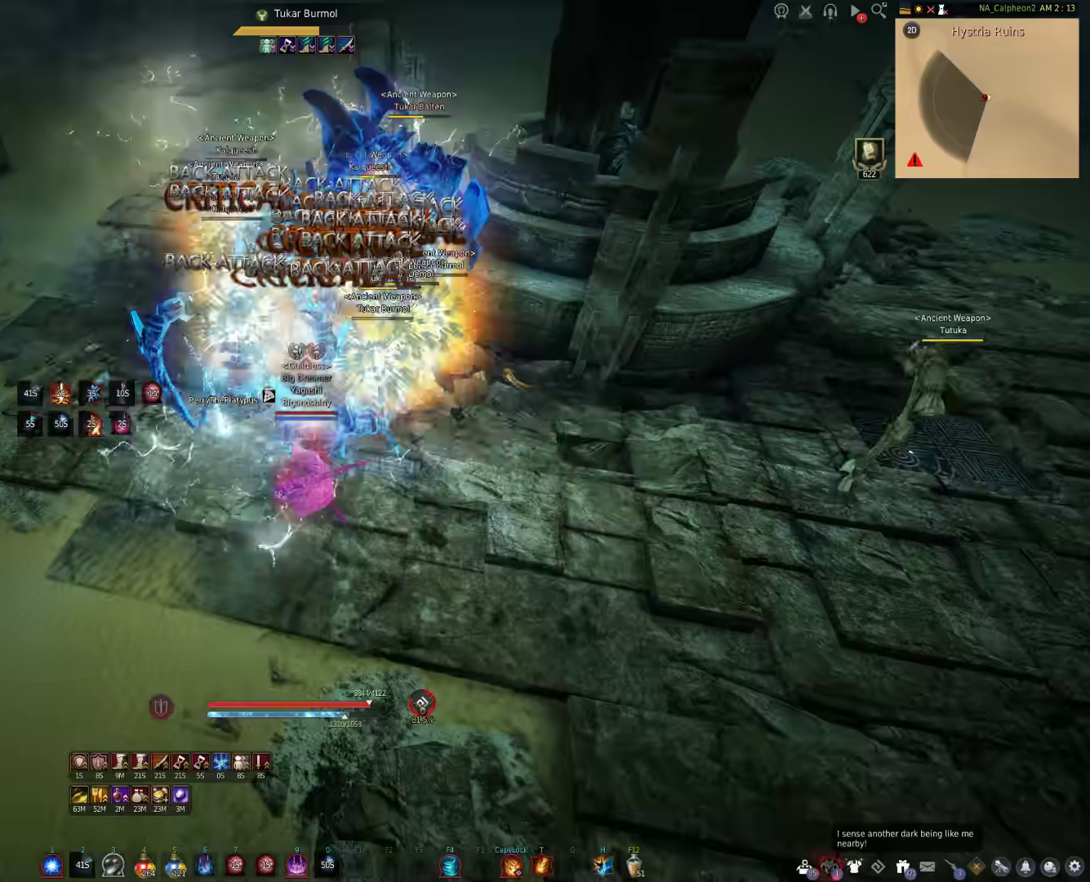
{"keys": [], "mouse": [], "events": [[467, "mouse_right", "up"]]}
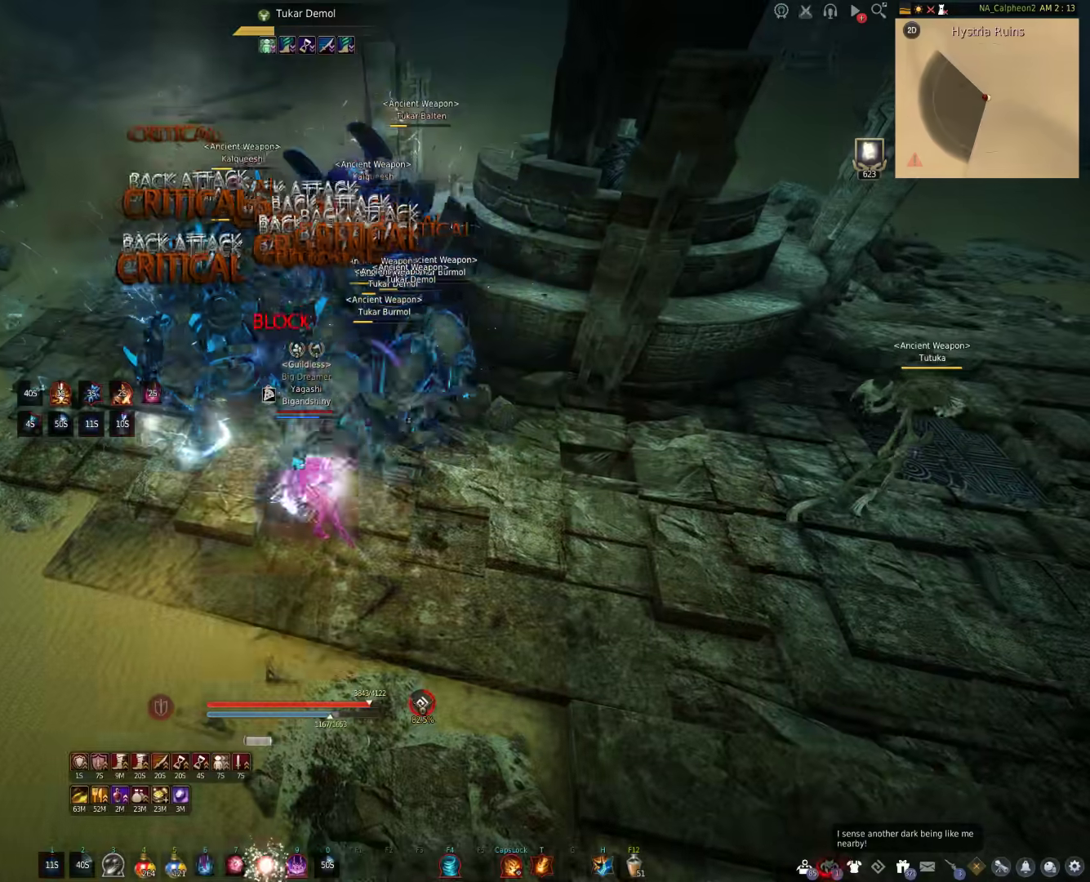
{"keys": ["shift"], "mouse": [], "events": [[450, "shift", "down"]]}
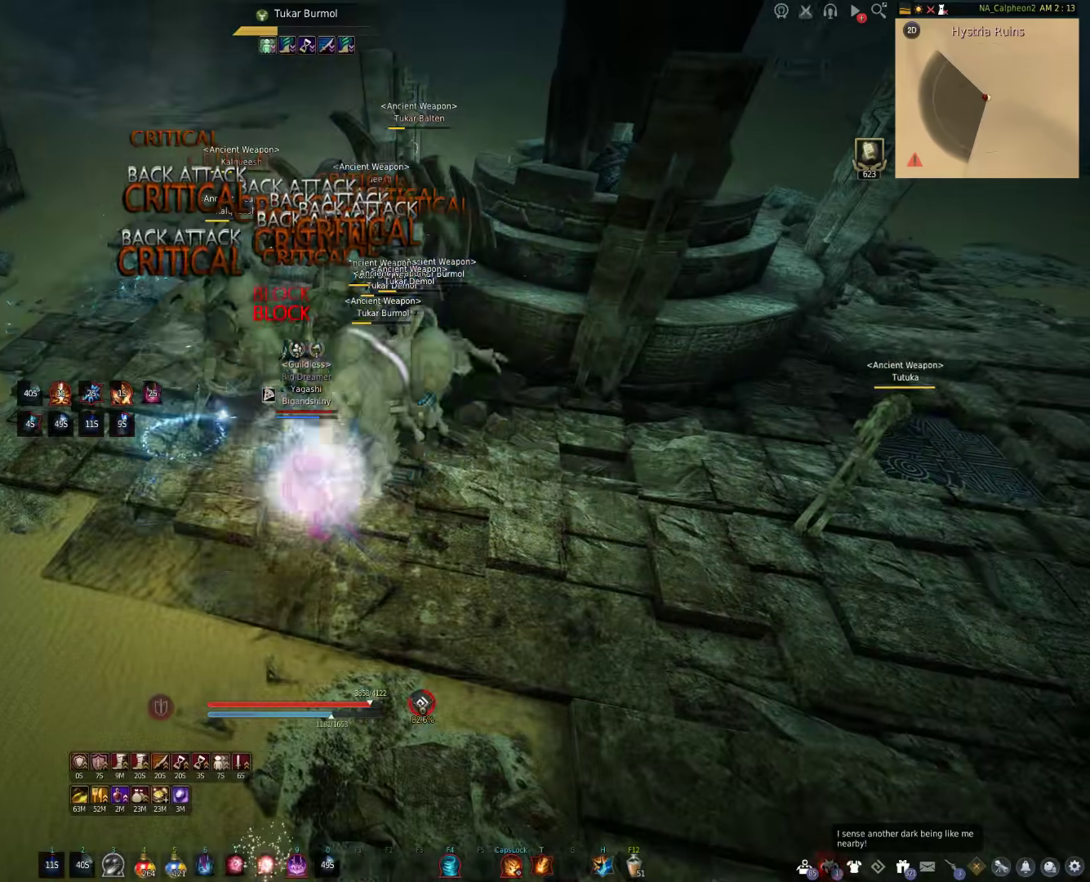
{"keys": ["shift"], "mouse": [], "events": []}
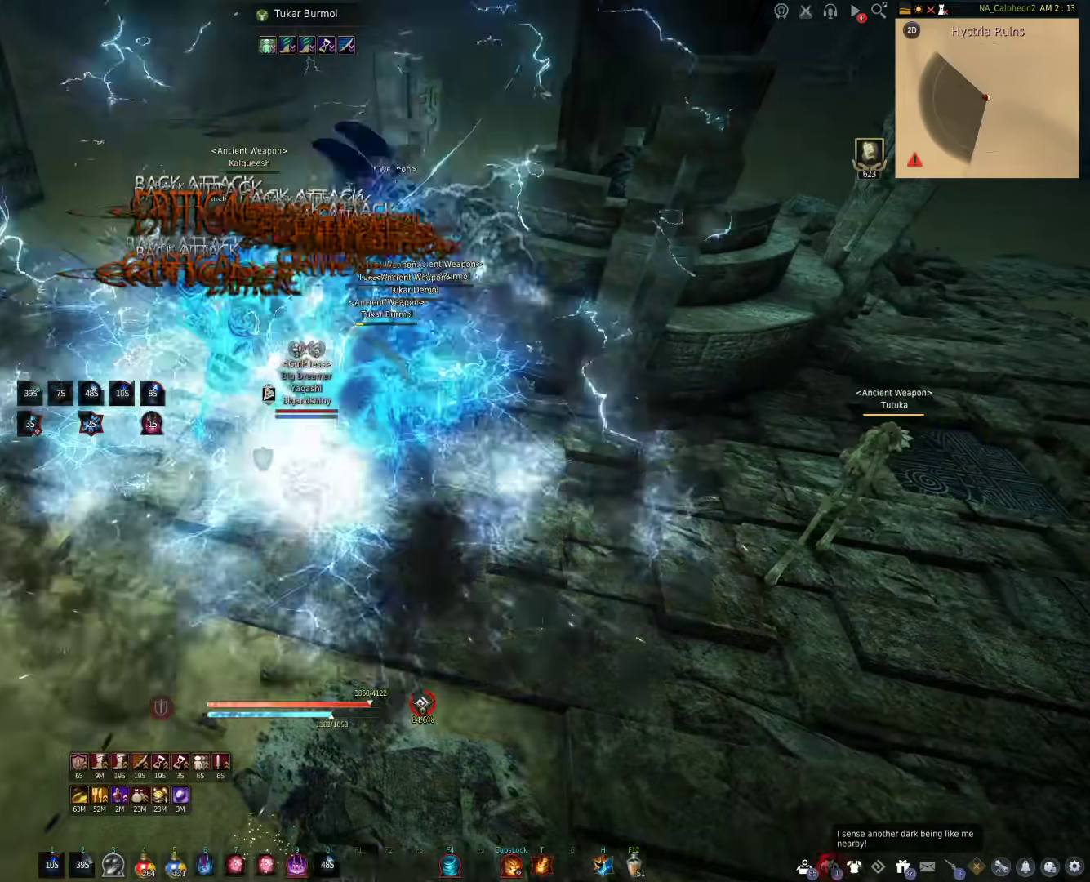
{"keys": [], "mouse": ["right"], "events": [[267, "shift", "up"], [317, "mouse_right", "down"]]}
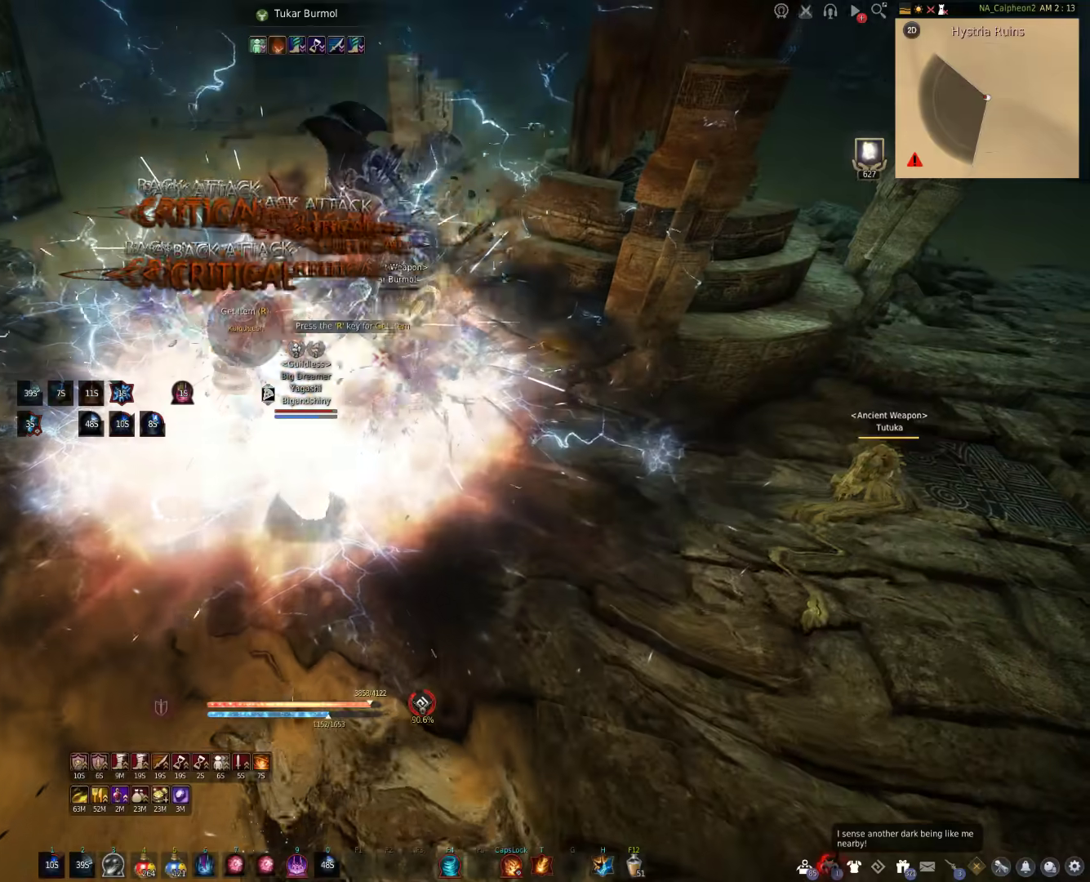
{"keys": [], "mouse": [], "events": [[250, "mouse_right", "up"]]}
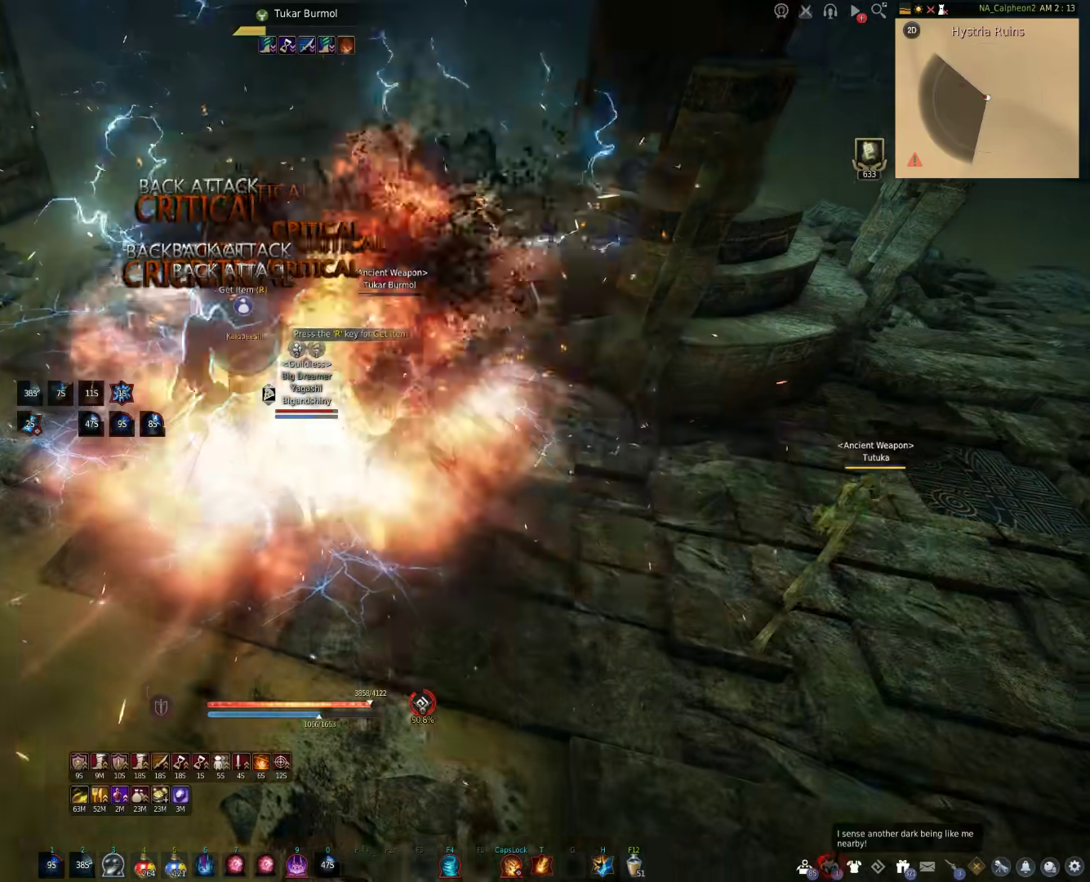
{"keys": ["d"], "mouse": ["right"], "events": [[167, "a", "down"], [283, "mouse_right", "down"], [467, "a", "up"], [483, "d", "down"]]}
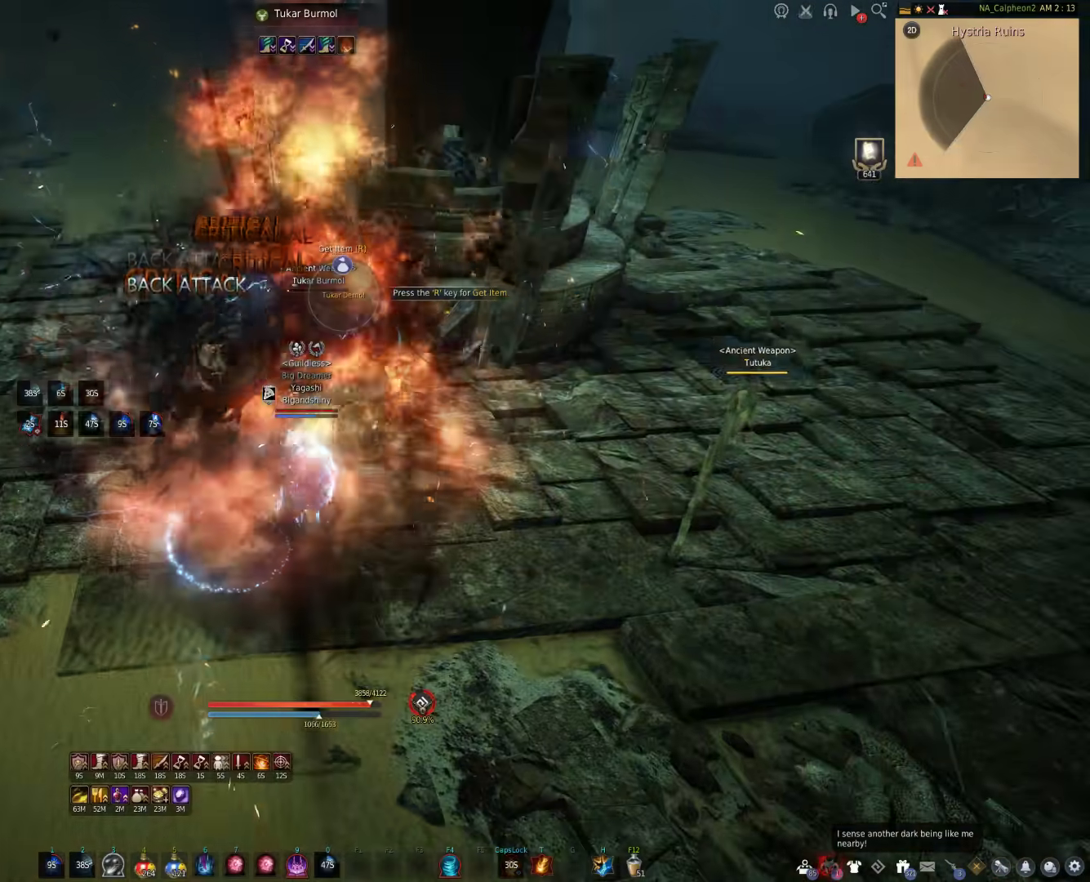
{"keys": [], "mouse": [], "events": [[233, "a", "down"], [233, "d", "up"], [350, "a", "up"], [350, "mouse_right", "up"]]}
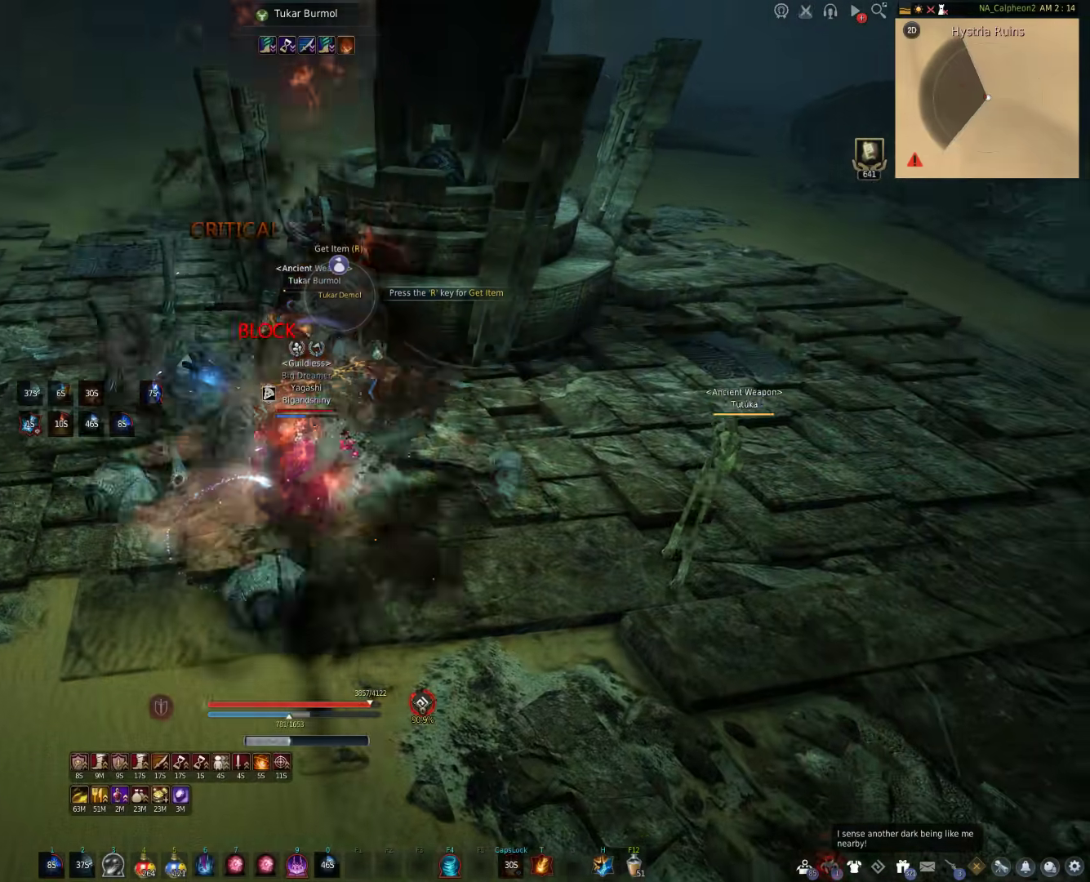
{"keys": [], "mouse": [], "events": [[200, "mouse_left", "down"], [333, "mouse_left", "up"]]}
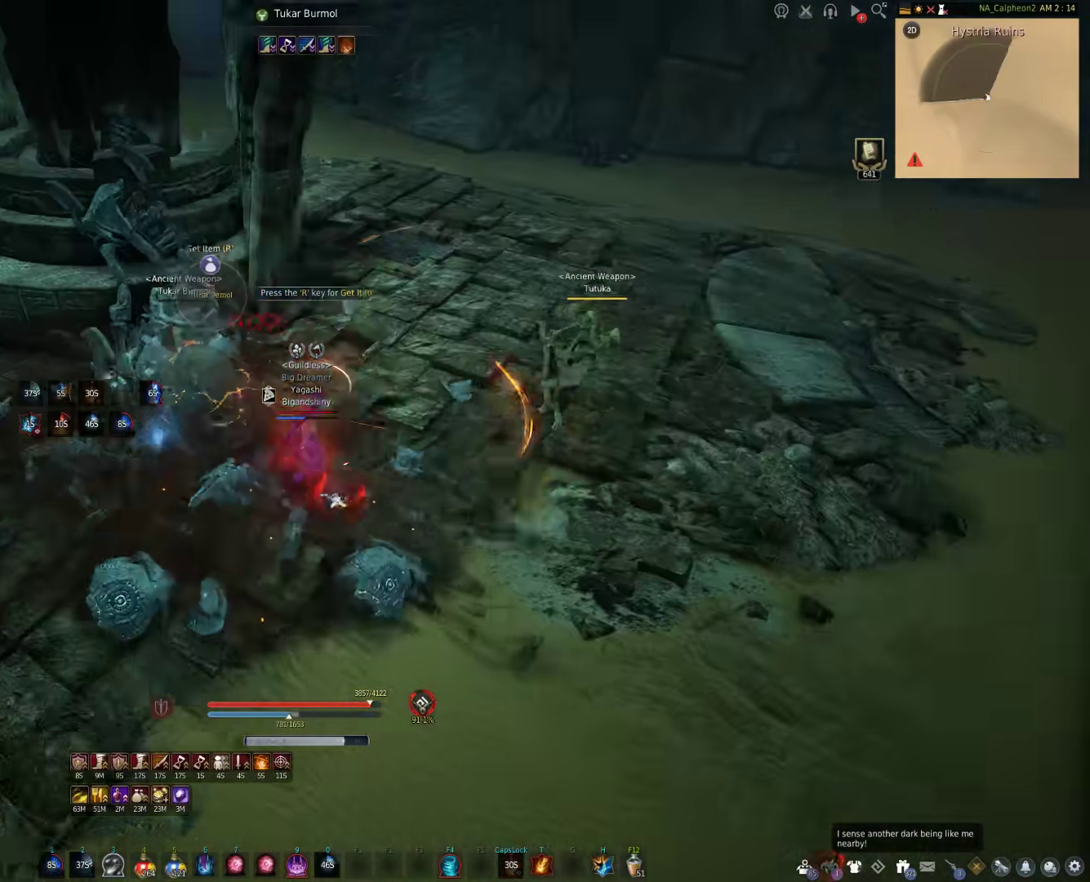
{"keys": [], "mouse": [], "events": [[333, "mouse_left", "down"], [433, "mouse_left", "up"]]}
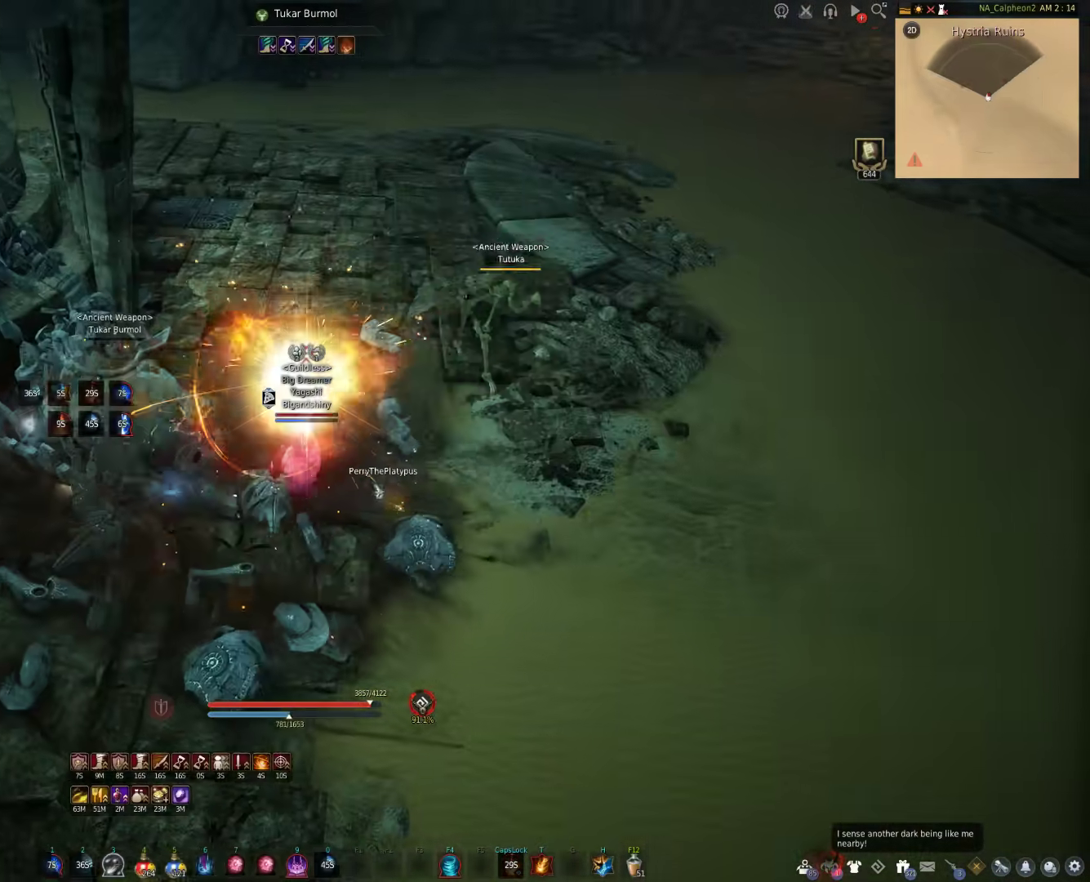
{"keys": [], "mouse": ["left"], "events": [[17, "mouse_left", "down"], [83, "mouse_left", "up"], [183, "mouse_left", "down"], [267, "mouse_left", "up"], [350, "mouse_left", "down"], [417, "mouse_left", "up"], [483, "mouse_left", "down"]]}
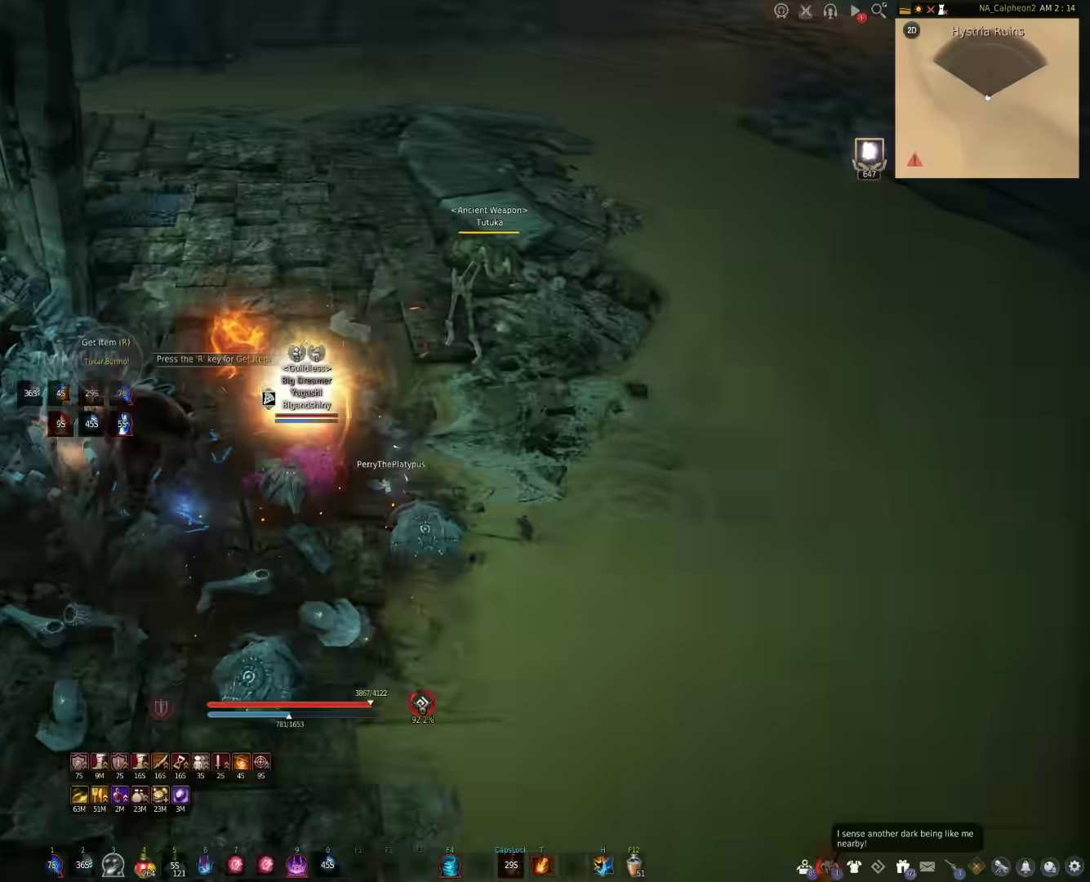
{"keys": [], "mouse": [], "events": [[83, "mouse_left", "up"], [117, "mouse_left", "down"], [217, "mouse_left", "up"]]}
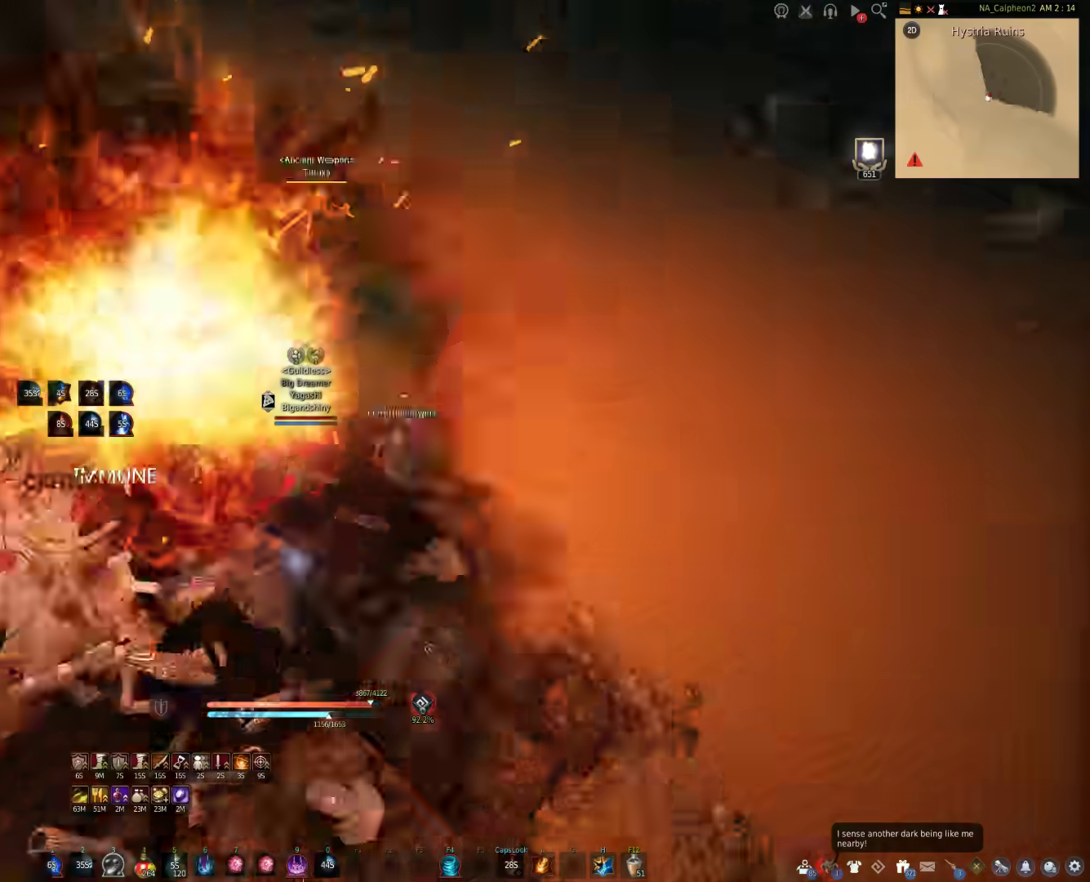
{"keys": ["shift", "space"], "mouse": [], "events": [[33, "shift", "down"], [267, "space", "down"]]}
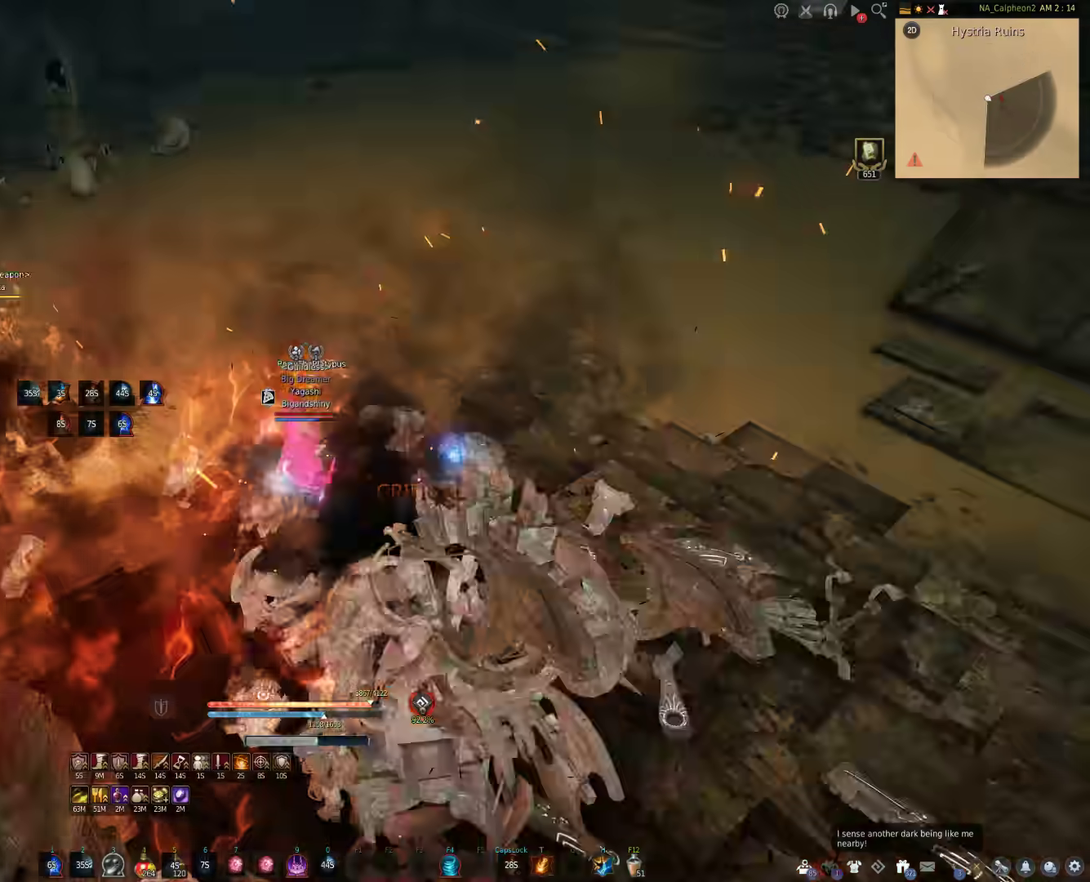
{"keys": ["space"], "mouse": [], "events": [[117, "space", "up"], [150, "shift", "up"], [450, "space", "down"]]}
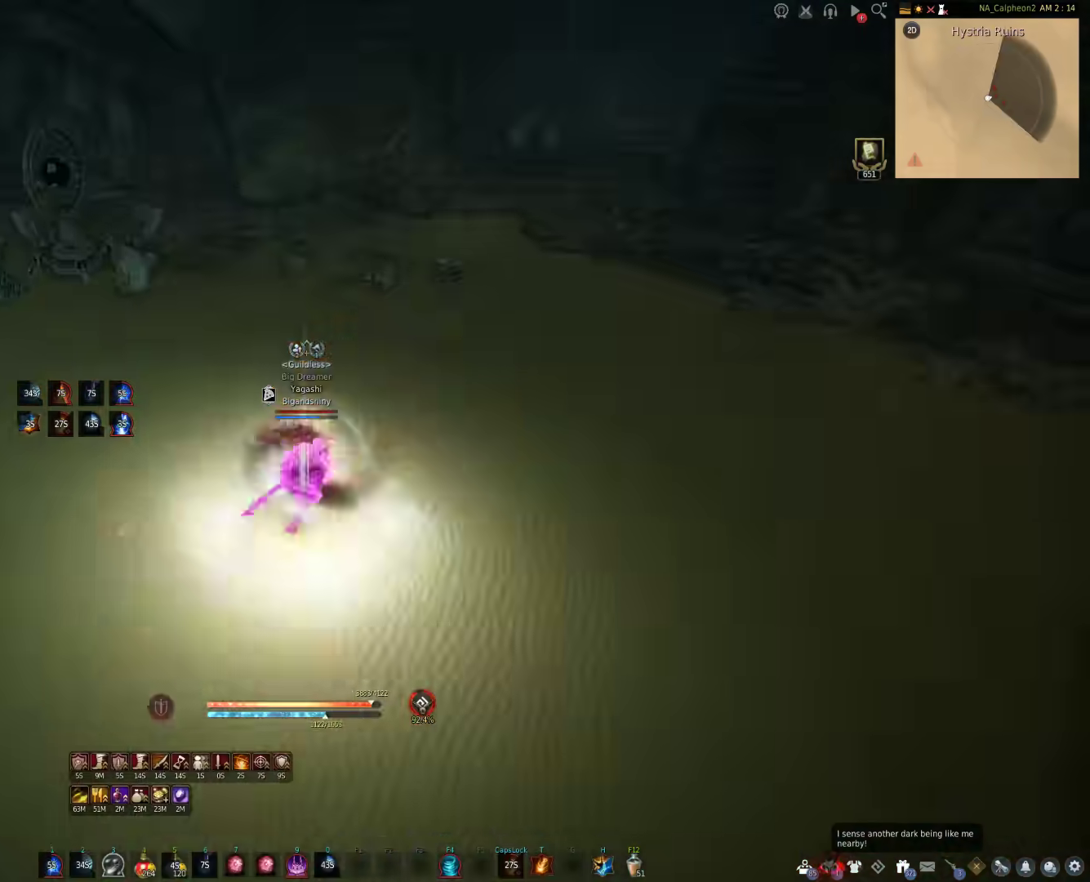
{"keys": ["shift", "w"], "mouse": [], "events": [[150, "space", "up"], [250, "w", "down"], [433, "shift", "down"]]}
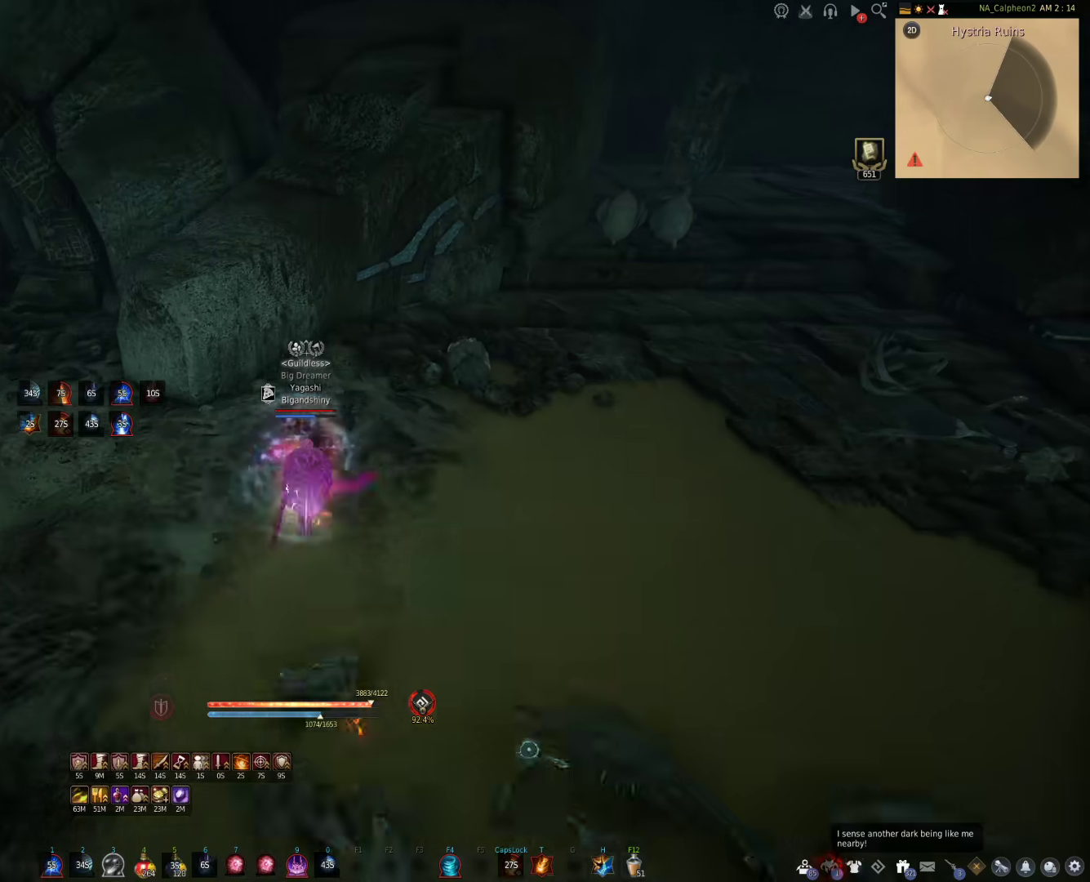
{"keys": ["shift"], "mouse": ["right"], "events": [[150, "mouse_right", "down"], [183, "w", "up"]]}
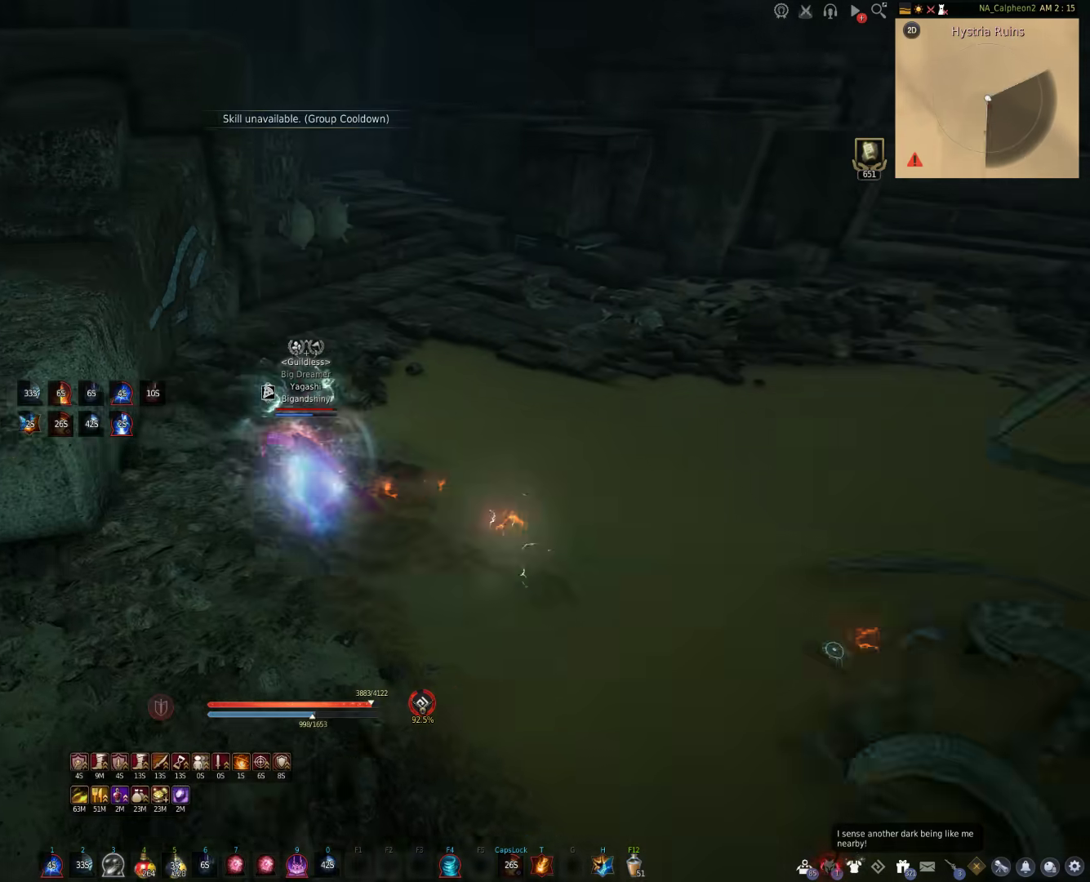
{"keys": [], "mouse": ["right"], "events": [[33, "shift", "up"]]}
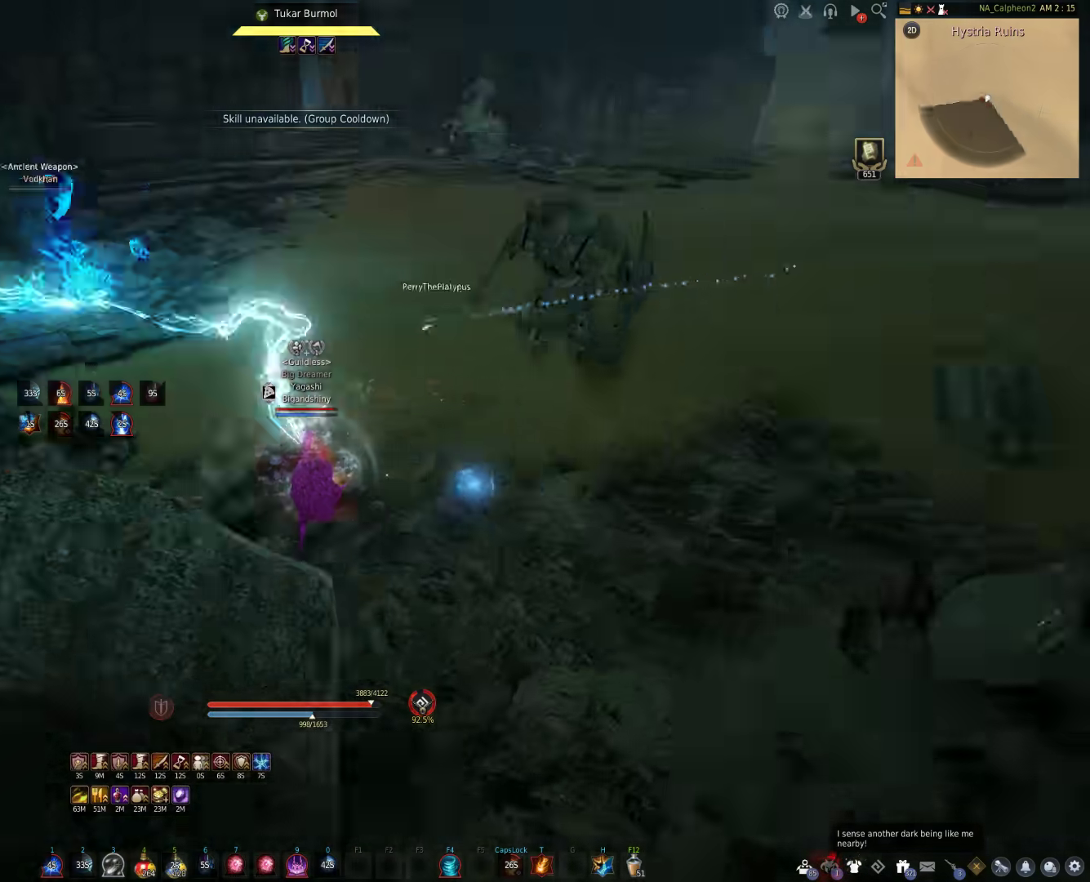
{"keys": ["w"], "mouse": [], "events": [[117, "mouse_right", "up"], [200, "w", "down"]]}